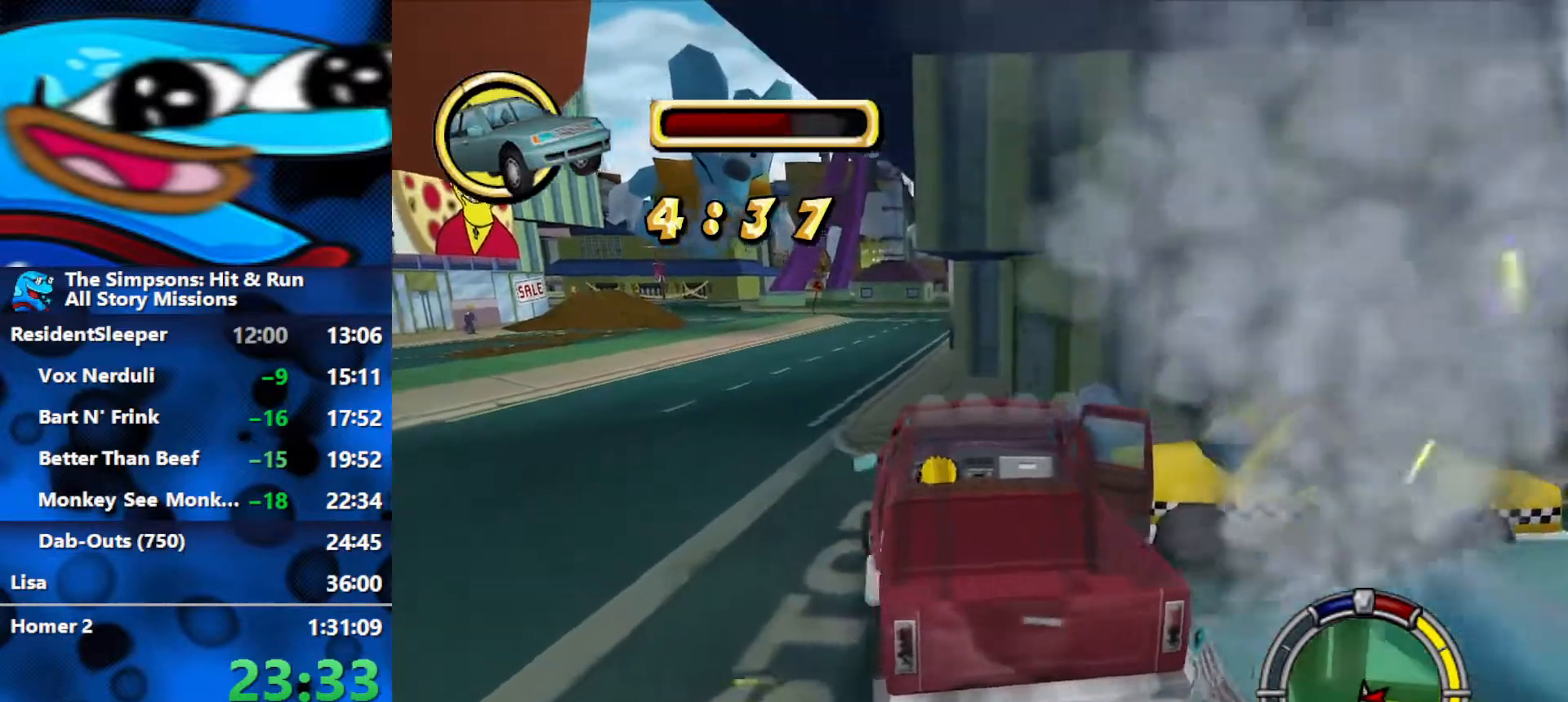
Gameplay with a controller (Xbox layout); each line is a JSON object with the inputs held at the frame after it. "events" lists button and stick changes between this image and that frame as [ms after this image, input, new state], when the widget could be followed in between.
{"buttons": [], "left_stick": "left", "right_stick": "center", "events": [[233, "R2", "up"], [283, "R2", "down"], [467, "R2", "up"]]}
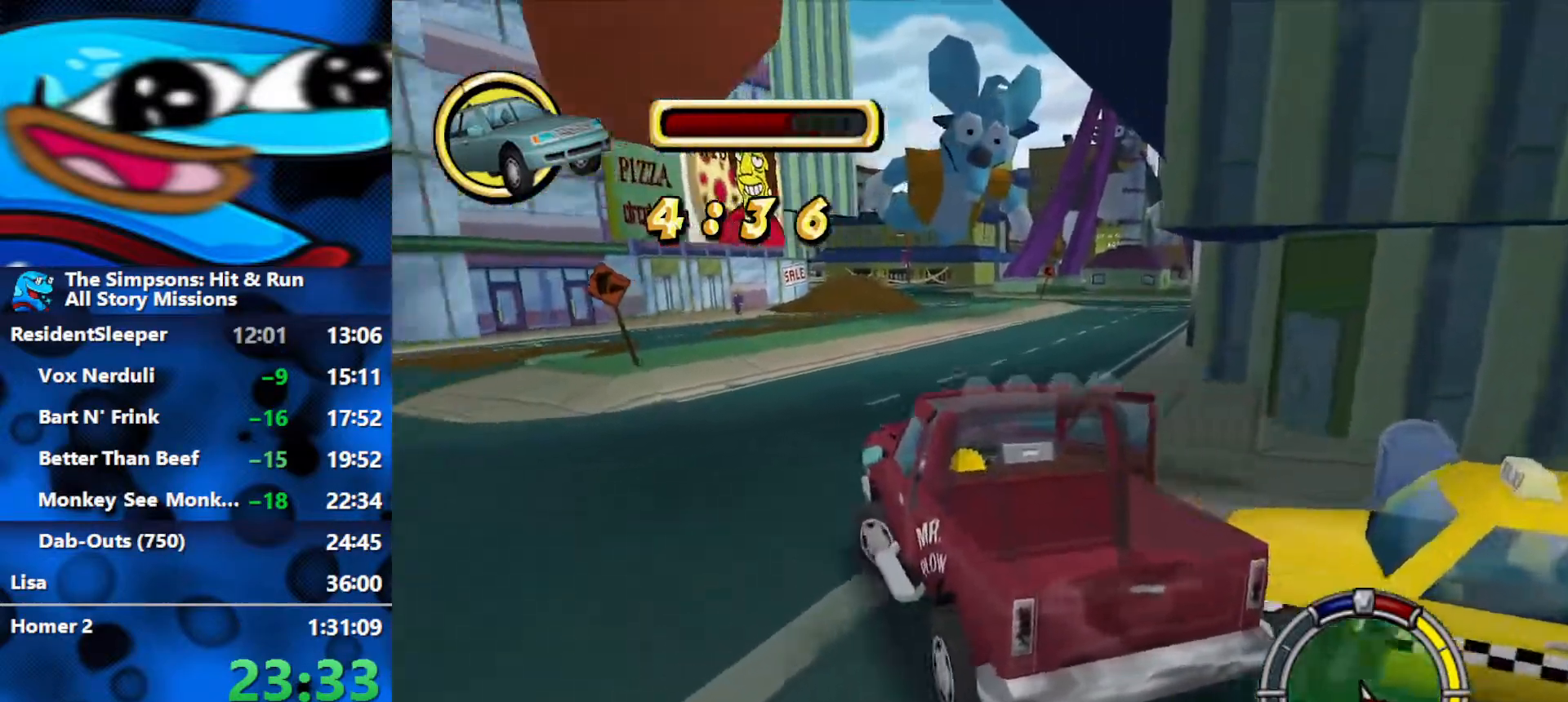
{"buttons": ["R2"], "left_stick": "right", "right_stick": "center", "events": [[33, "R2", "down"], [167, "R2", "up"], [250, "R2", "down"], [283, "left_stick", "center"], [400, "R2", "up"], [450, "R2", "down"], [450, "left_stick", "right"]]}
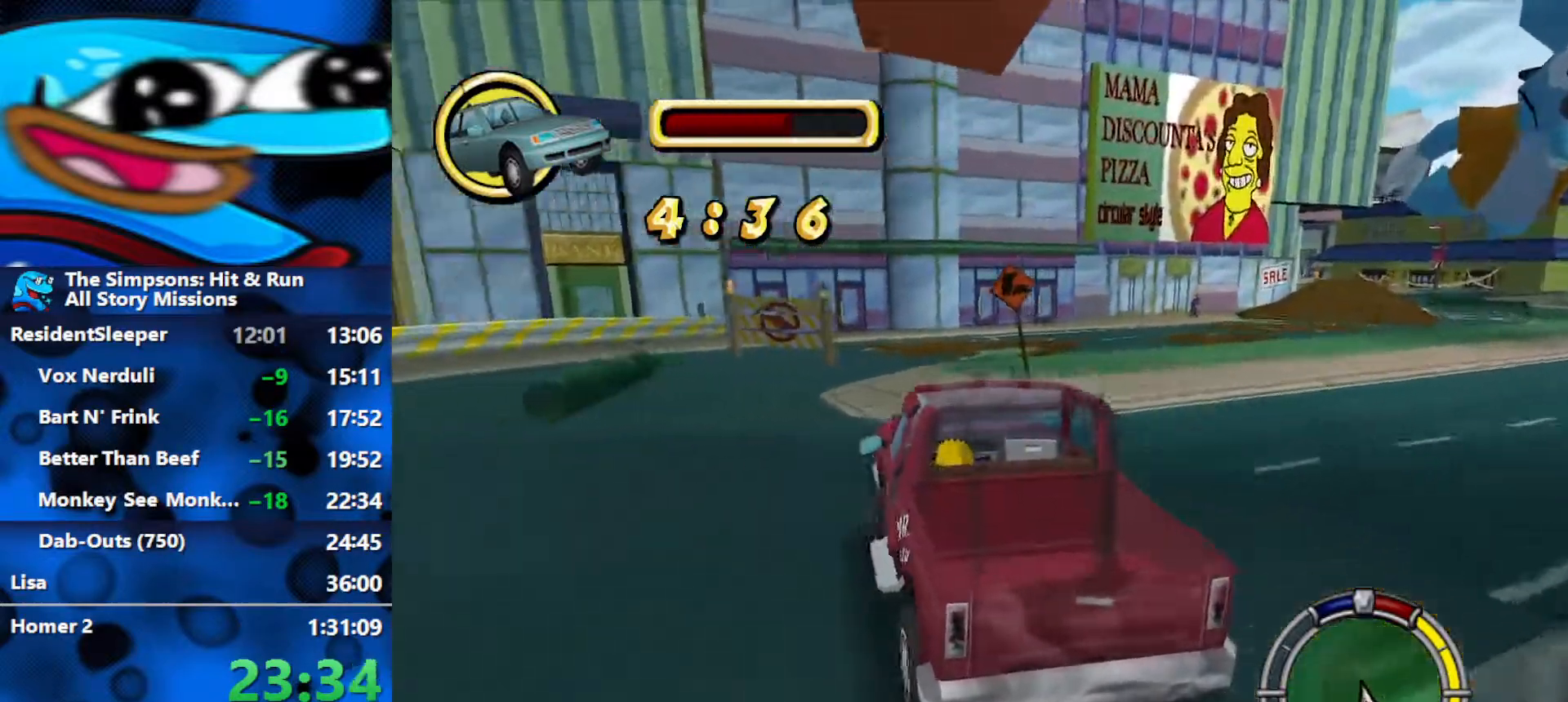
{"buttons": ["R1"], "left_stick": "right", "right_stick": "center", "events": [[83, "R2", "up"], [133, "R1", "down"], [367, "L1", "down"], [467, "L1", "up"]]}
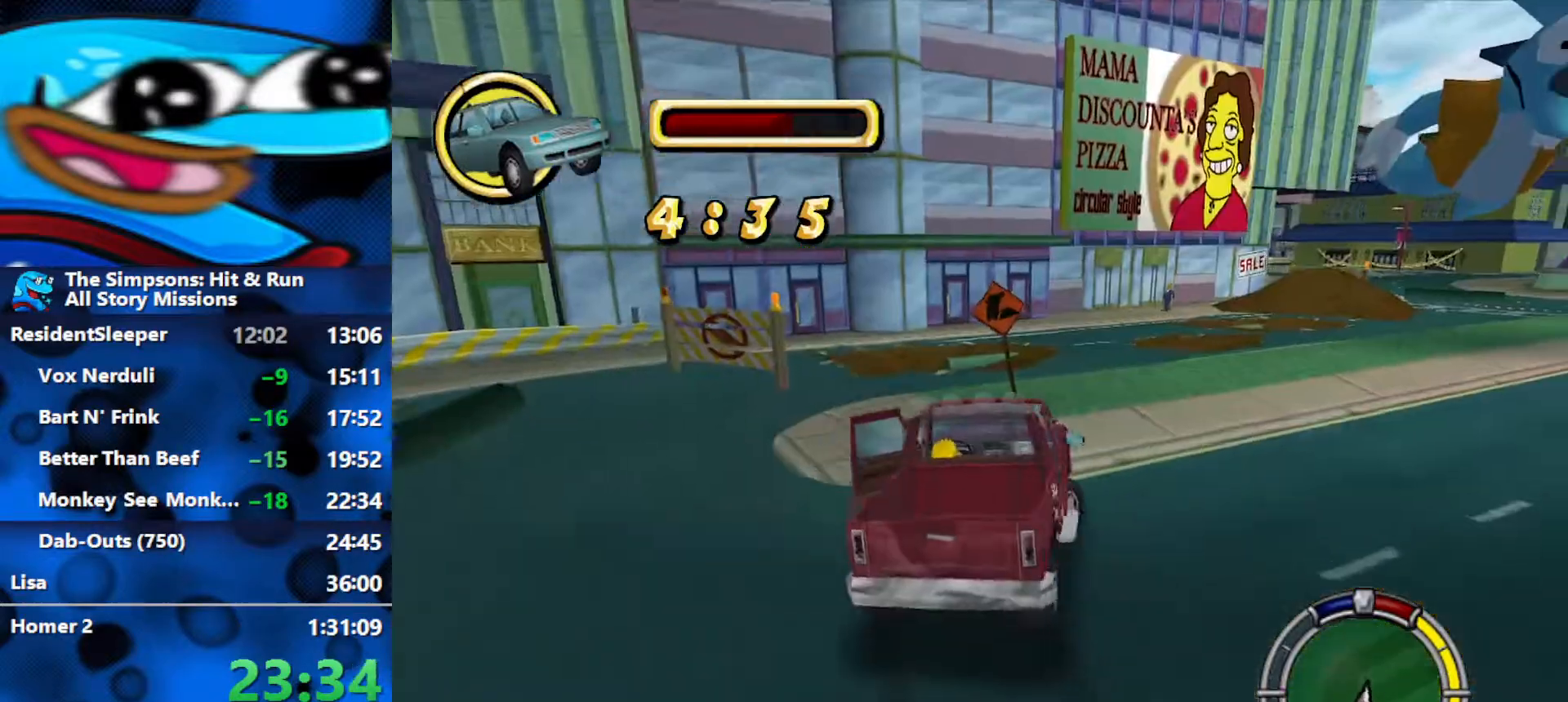
{"buttons": ["L2"], "left_stick": "center", "right_stick": "center", "events": [[83, "R1", "up"], [250, "left_stick", "center"], [383, "L2", "down"]]}
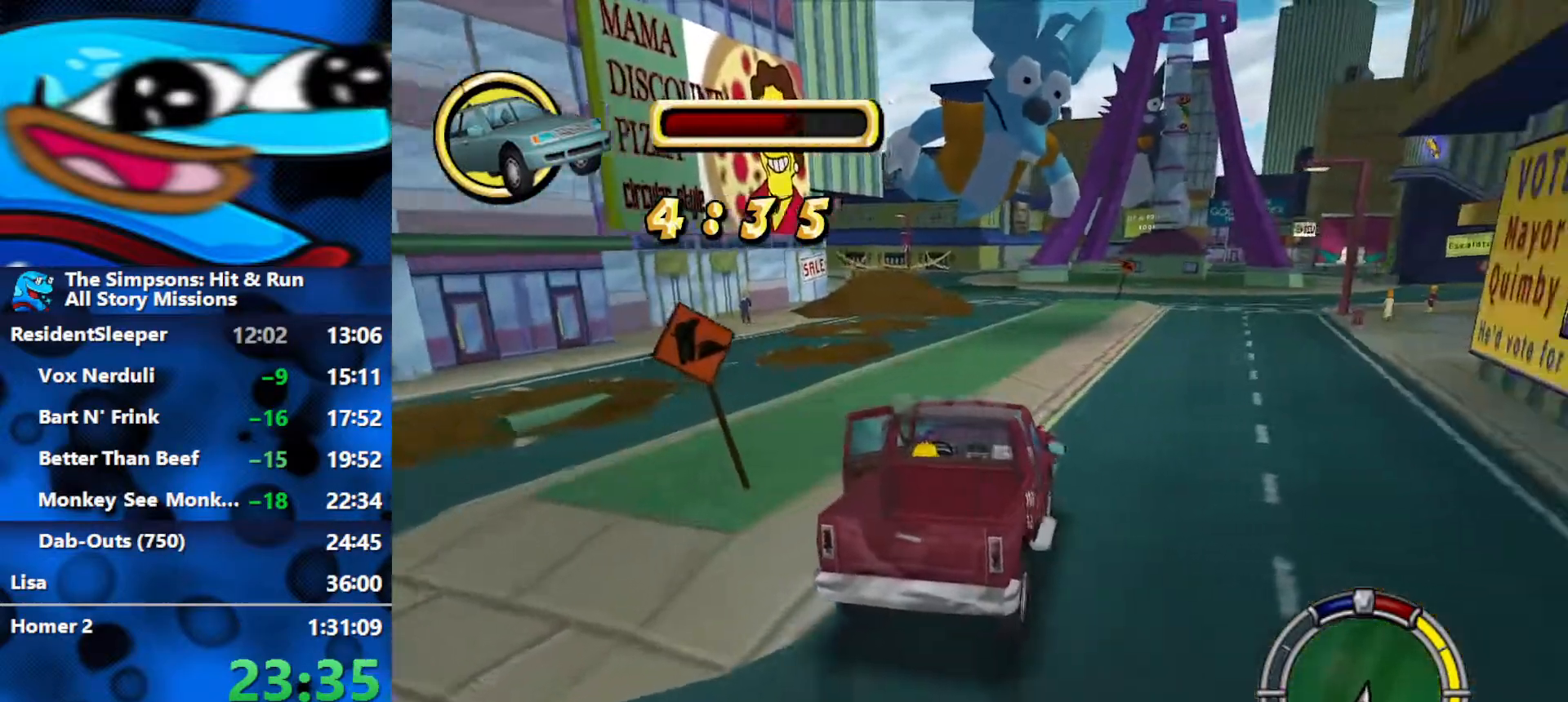
{"buttons": [], "left_stick": "center", "right_stick": "down", "events": [[17, "L2", "up"], [183, "R2", "down"], [300, "R2", "up"], [417, "right_stick", "down"]]}
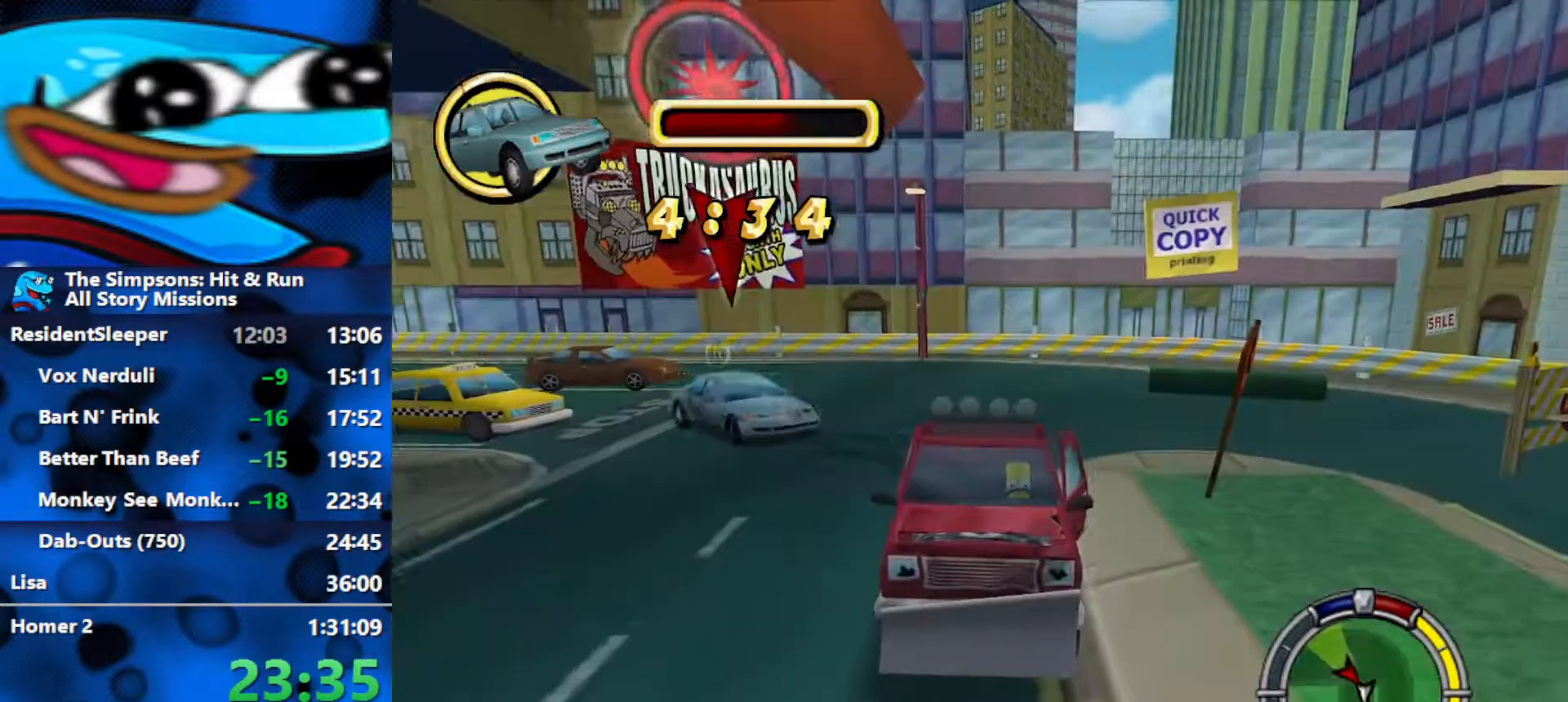
{"buttons": ["R2"], "left_stick": "center", "right_stick": "center", "events": [[150, "right_stick", "center"], [167, "R2", "down"], [317, "left_stick", "left"], [433, "left_stick", "center"]]}
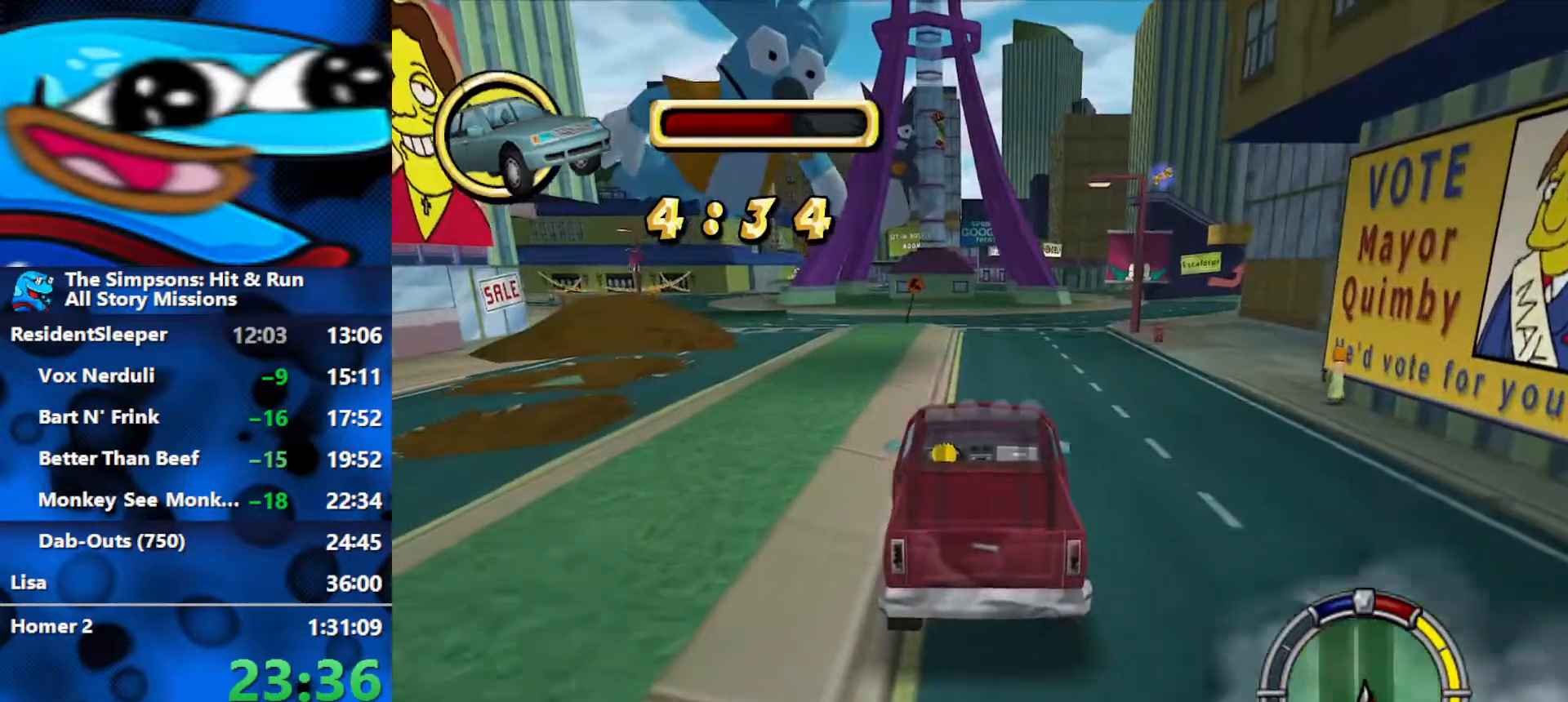
{"buttons": ["R2"], "left_stick": "center", "right_stick": "center", "events": [[167, "left_stick", "right"], [317, "left_stick", "center"]]}
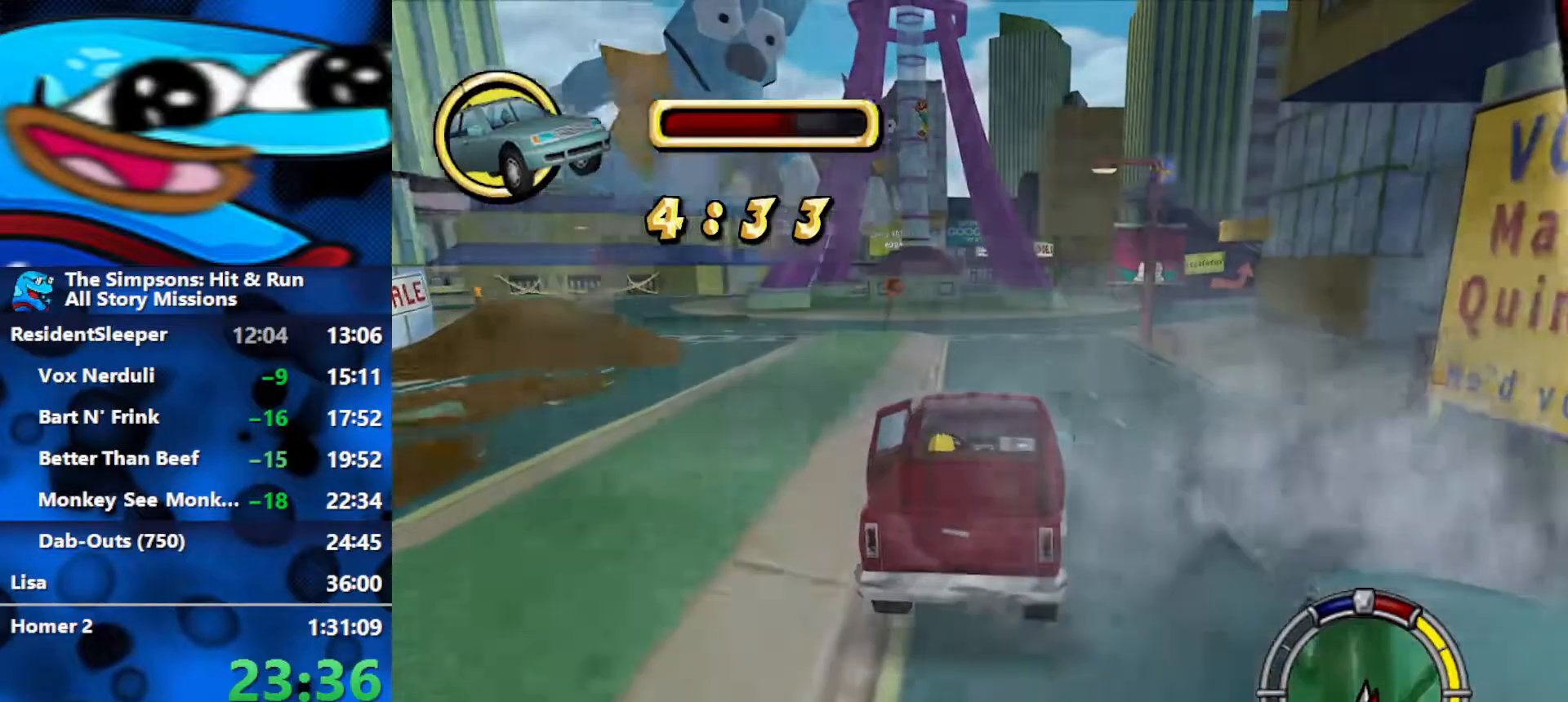
{"buttons": ["R2"], "left_stick": "center", "right_stick": "center", "events": [[117, "left_stick", "down-left"], [167, "R2", "up"], [233, "left_stick", "center"], [367, "R2", "down"]]}
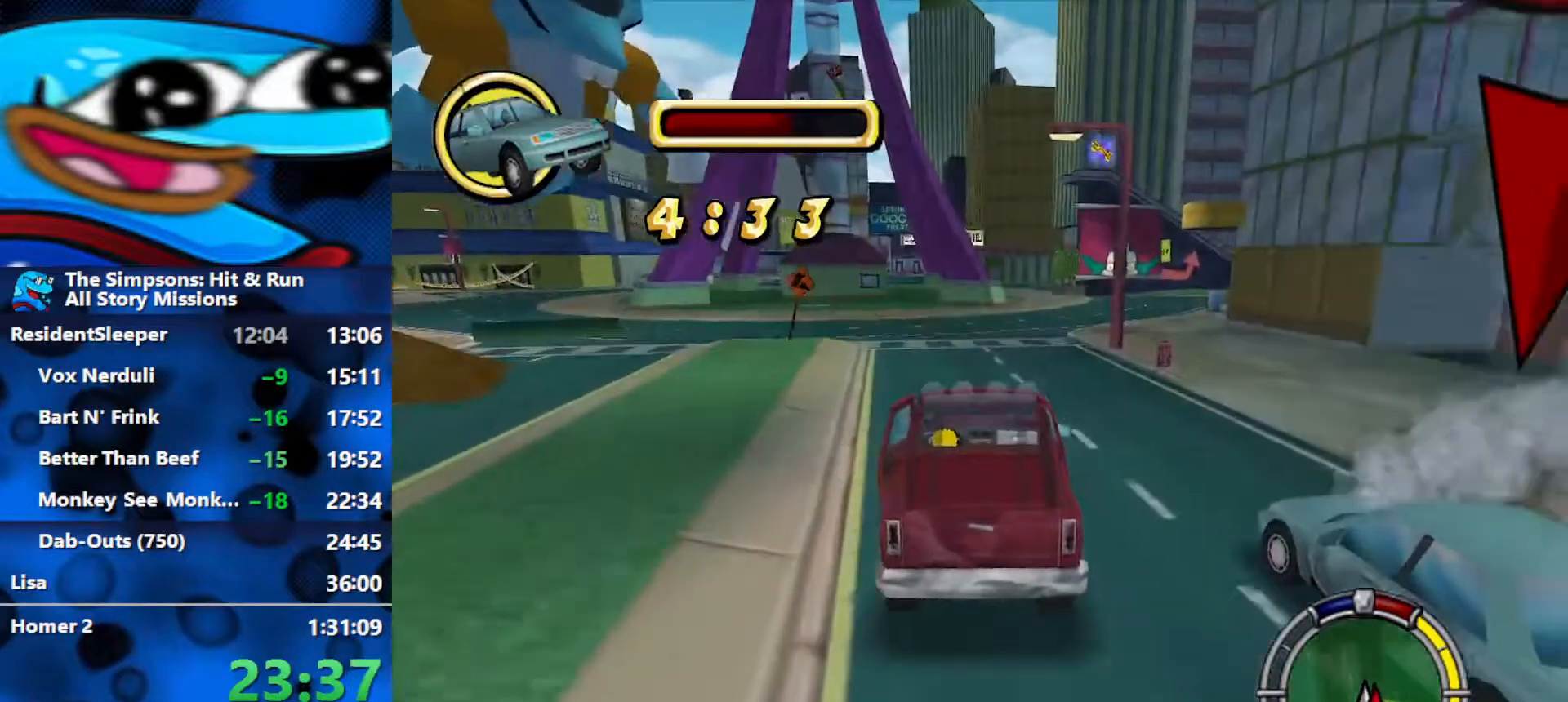
{"buttons": [], "left_stick": "left", "right_stick": "center", "events": [[33, "R2", "up"], [117, "left_stick", "left"], [133, "R2", "down"], [467, "R2", "up"]]}
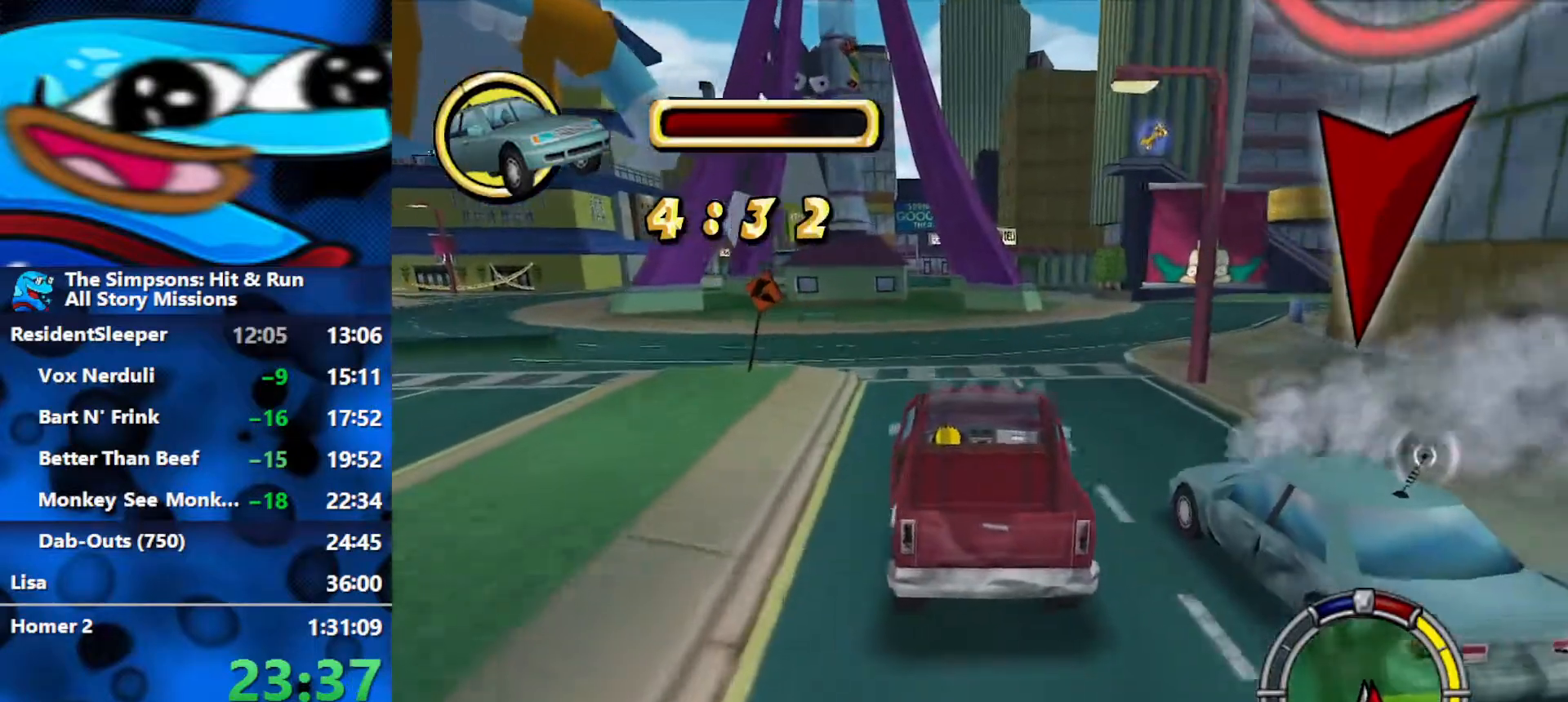
{"buttons": ["R2"], "left_stick": "center", "right_stick": "center", "events": [[200, "R2", "down"], [383, "R2", "up"], [483, "R2", "down"], [500, "left_stick", "center"]]}
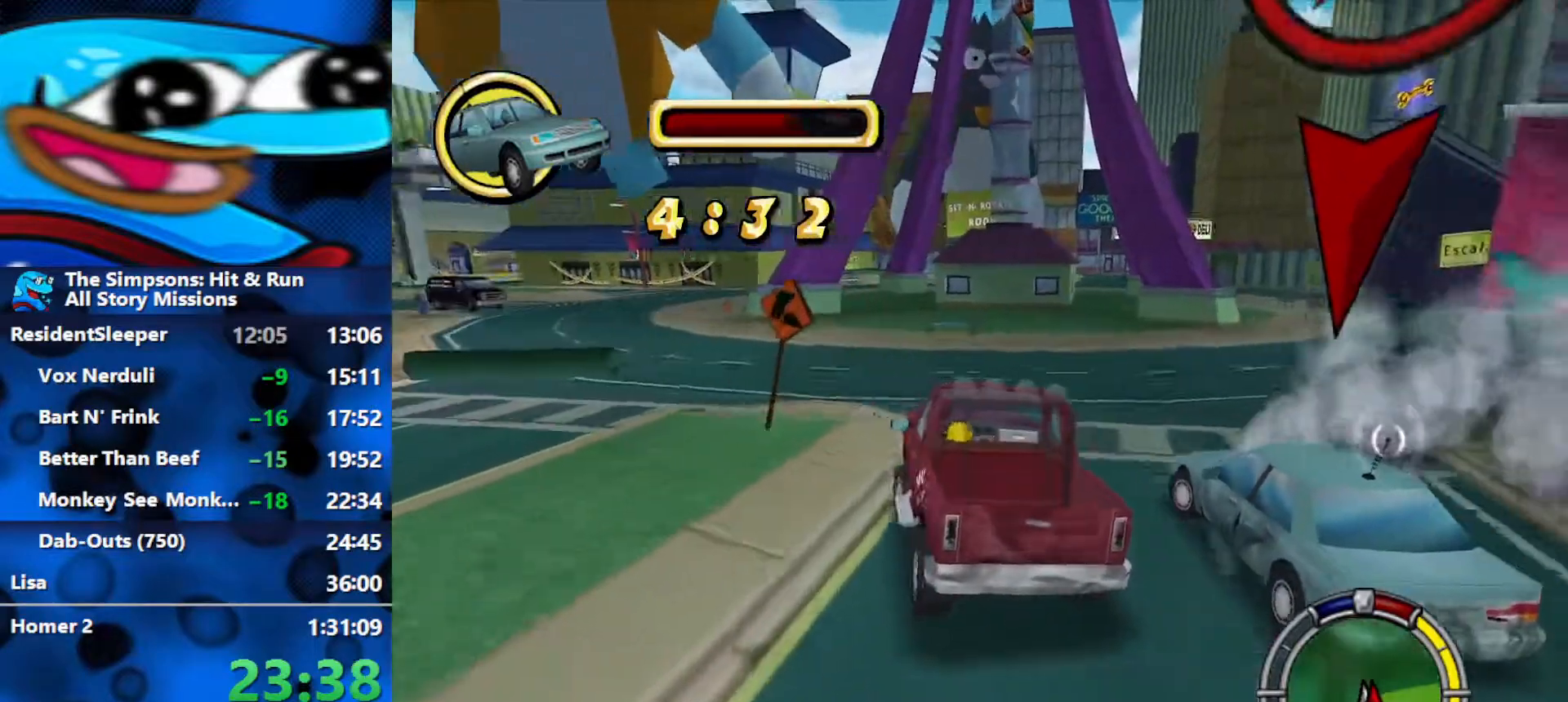
{"buttons": ["R2"], "left_stick": "right", "right_stick": "center", "events": [[433, "left_stick", "right"]]}
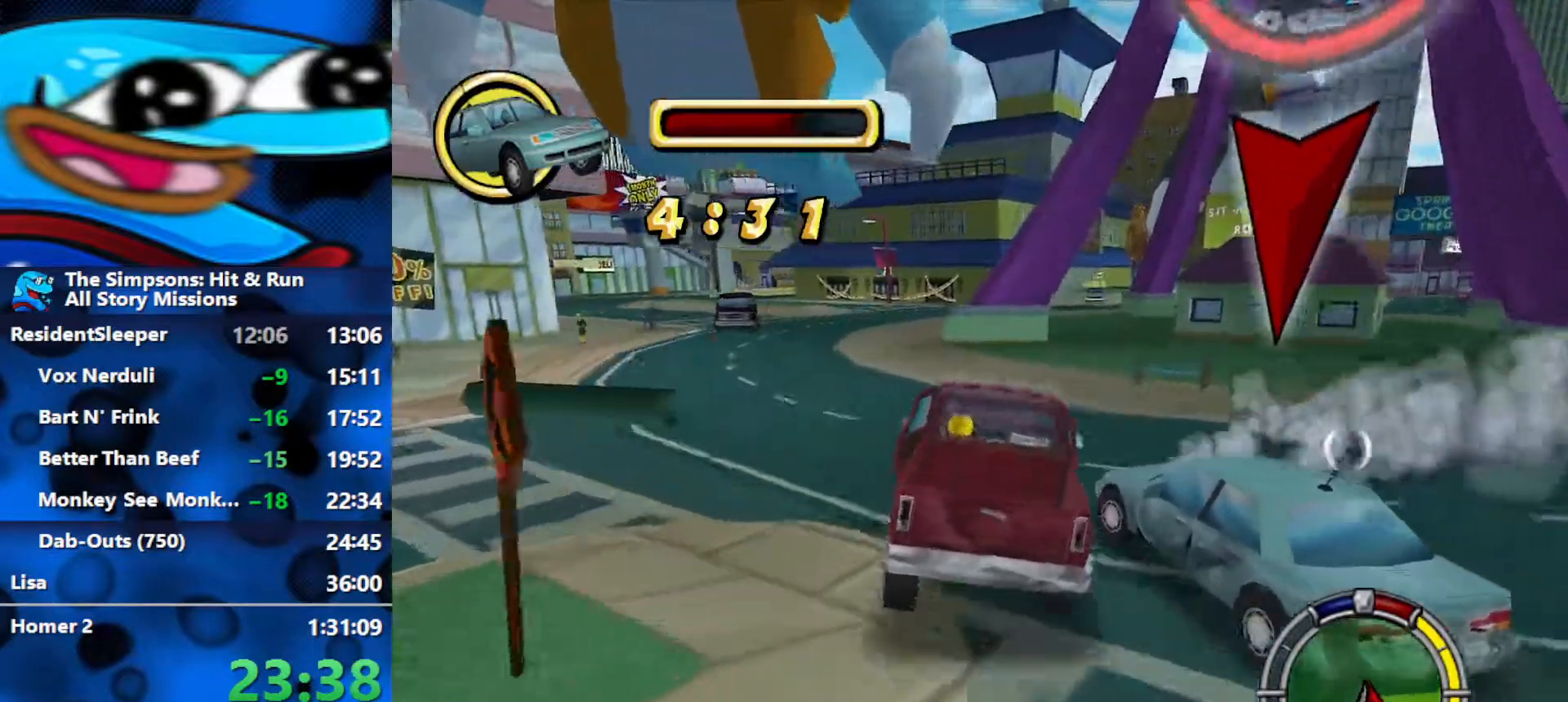
{"buttons": [], "left_stick": "right", "right_stick": "center", "events": [[133, "left_stick", "center"], [333, "R2", "up"], [383, "left_stick", "right"]]}
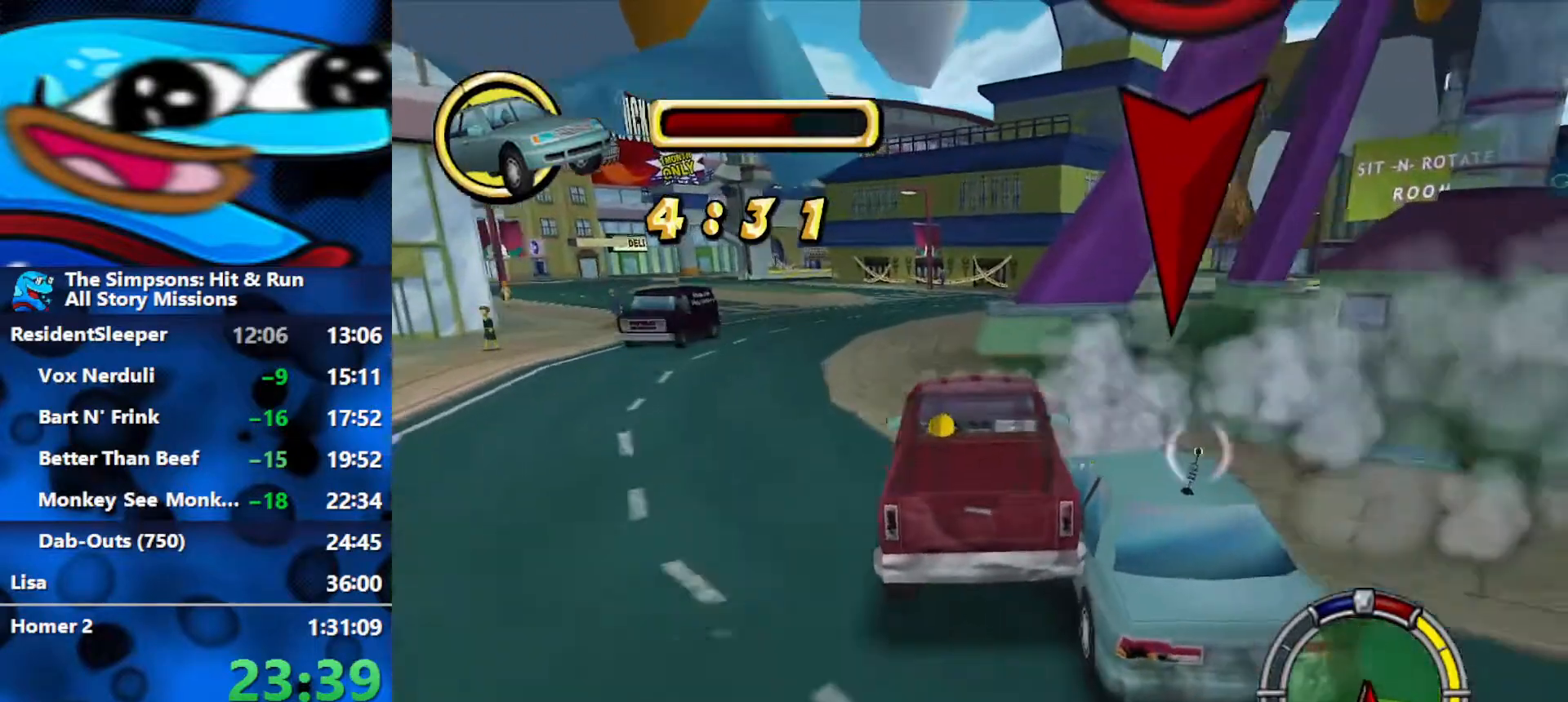
{"buttons": ["R1", "R2"], "left_stick": "right", "right_stick": "center", "events": [[50, "R2", "down"], [467, "R1", "down"]]}
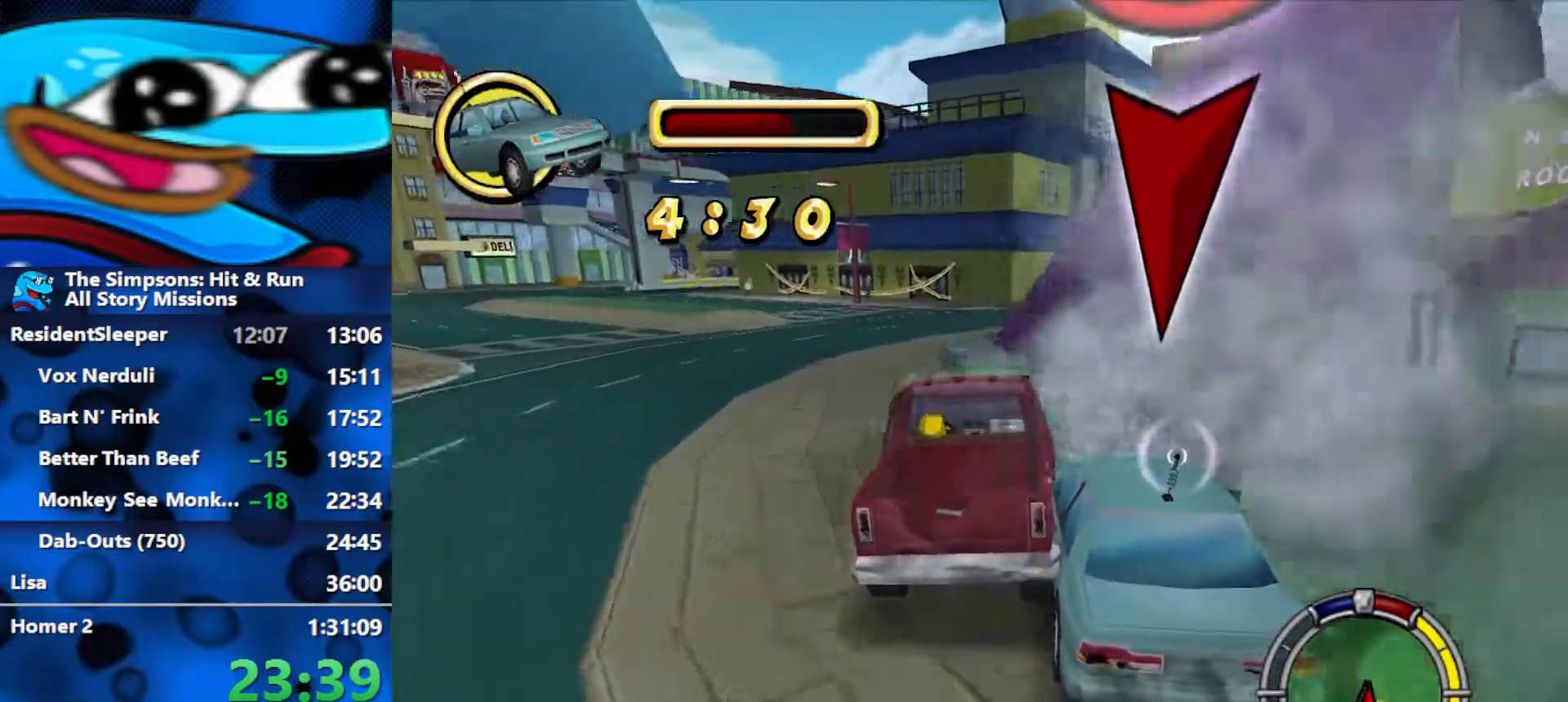
{"buttons": ["L2"], "left_stick": "down-left", "right_stick": "center", "events": [[50, "R2", "up"], [67, "L2", "down"], [183, "left_stick", "center"], [200, "R1", "up"], [233, "left_stick", "left"], [467, "left_stick", "down-left"]]}
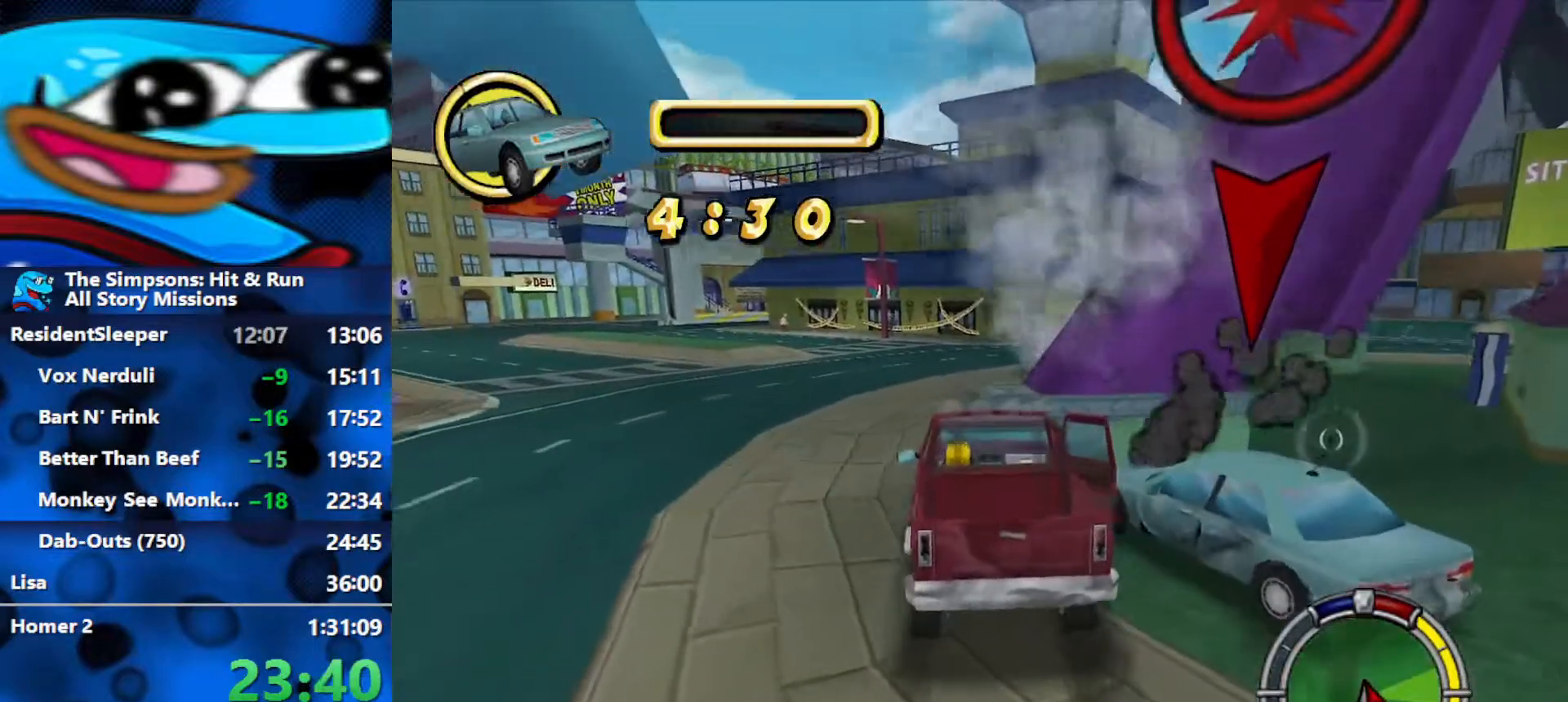
{"buttons": ["R1", "R2"], "left_stick": "center", "right_stick": "center", "events": [[300, "left_stick", "center"], [333, "R1", "down"], [333, "R2", "down"], [450, "L2", "up"]]}
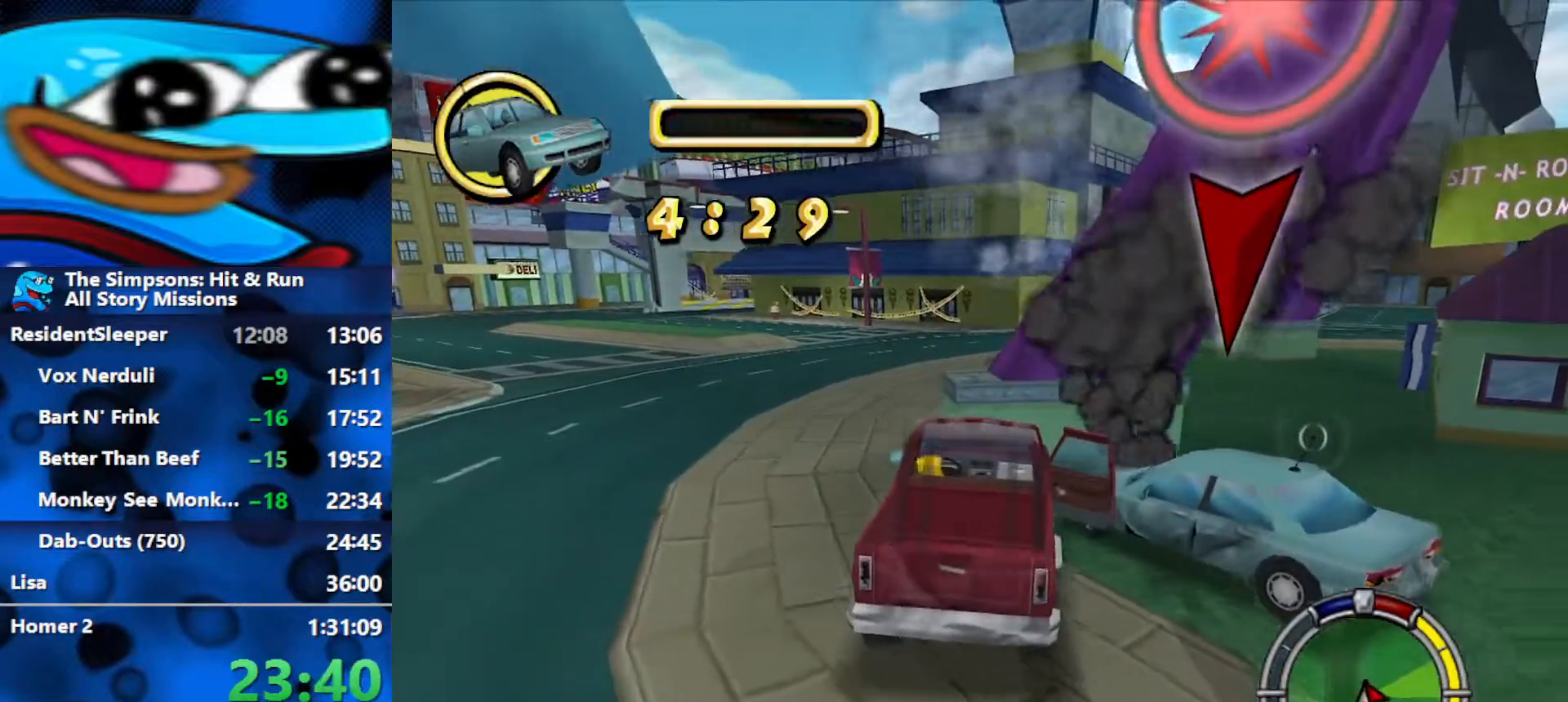
{"buttons": ["R2"], "left_stick": "right", "right_stick": "center", "events": [[317, "R1", "up"], [367, "left_stick", "right"]]}
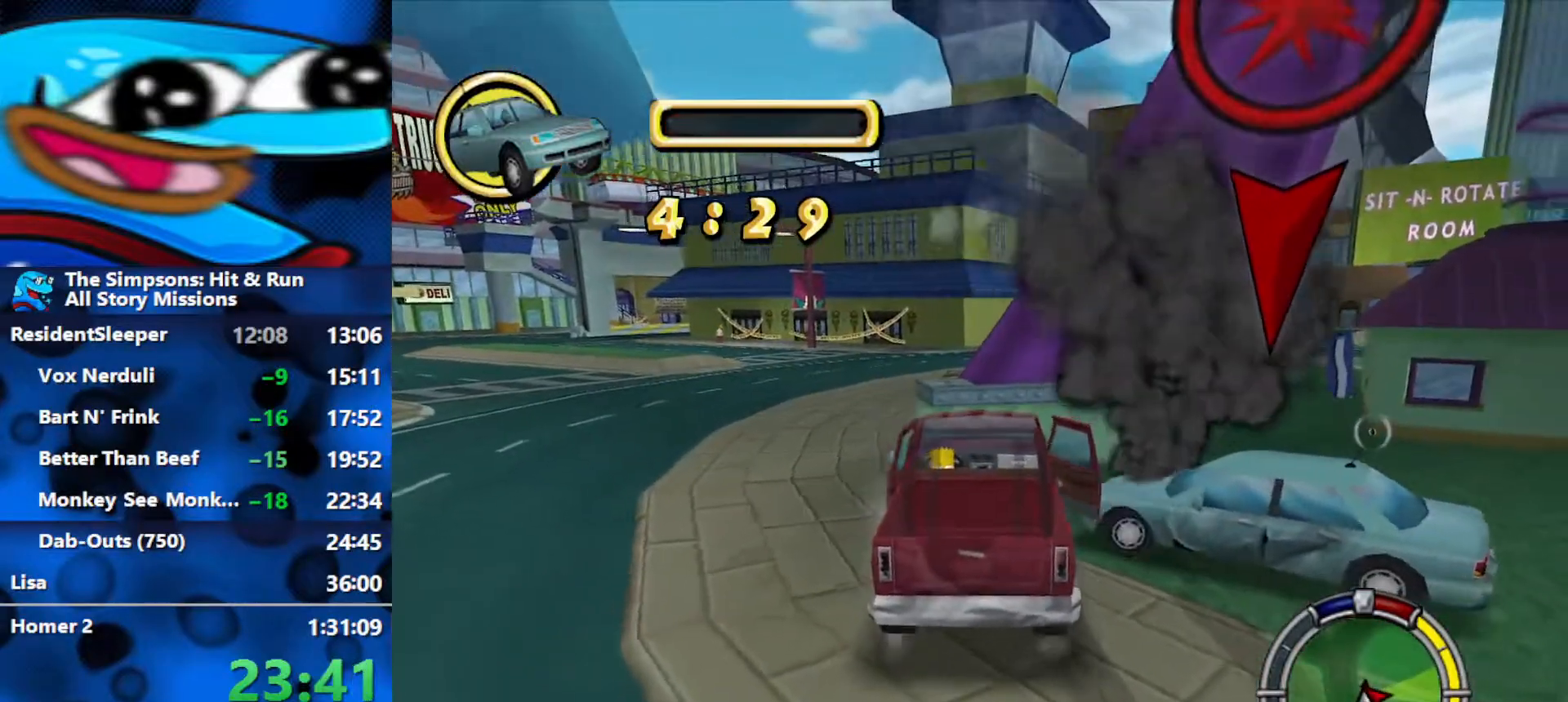
{"buttons": ["R2"], "left_stick": "right", "right_stick": "center", "events": [[17, "left_stick", "center"], [50, "R2", "up"], [100, "L2", "down"], [200, "R2", "down"], [217, "L2", "up"], [233, "left_stick", "right"]]}
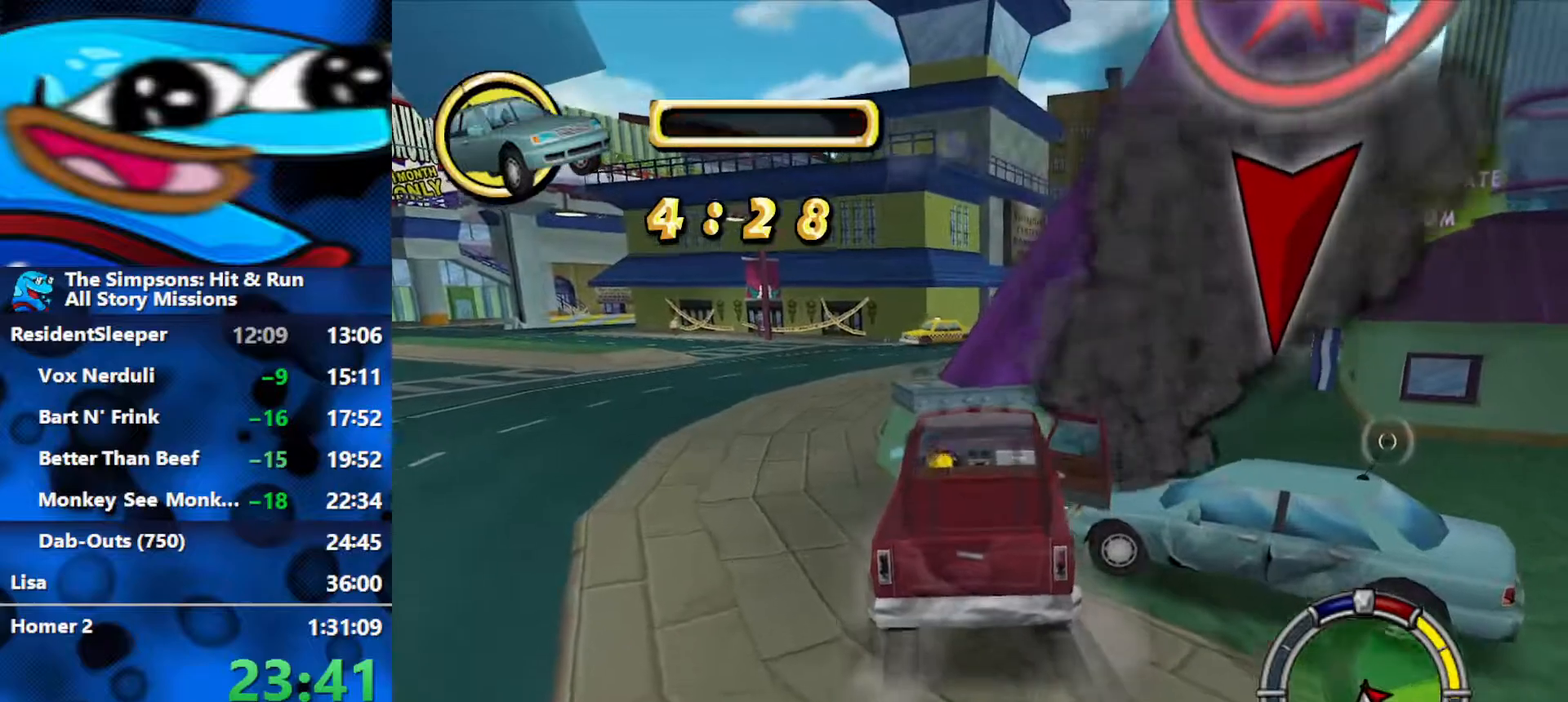
{"buttons": ["L2"], "left_stick": "left", "right_stick": "center", "events": [[133, "L2", "down"], [150, "R2", "up"], [300, "left_stick", "center"], [367, "left_stick", "left"]]}
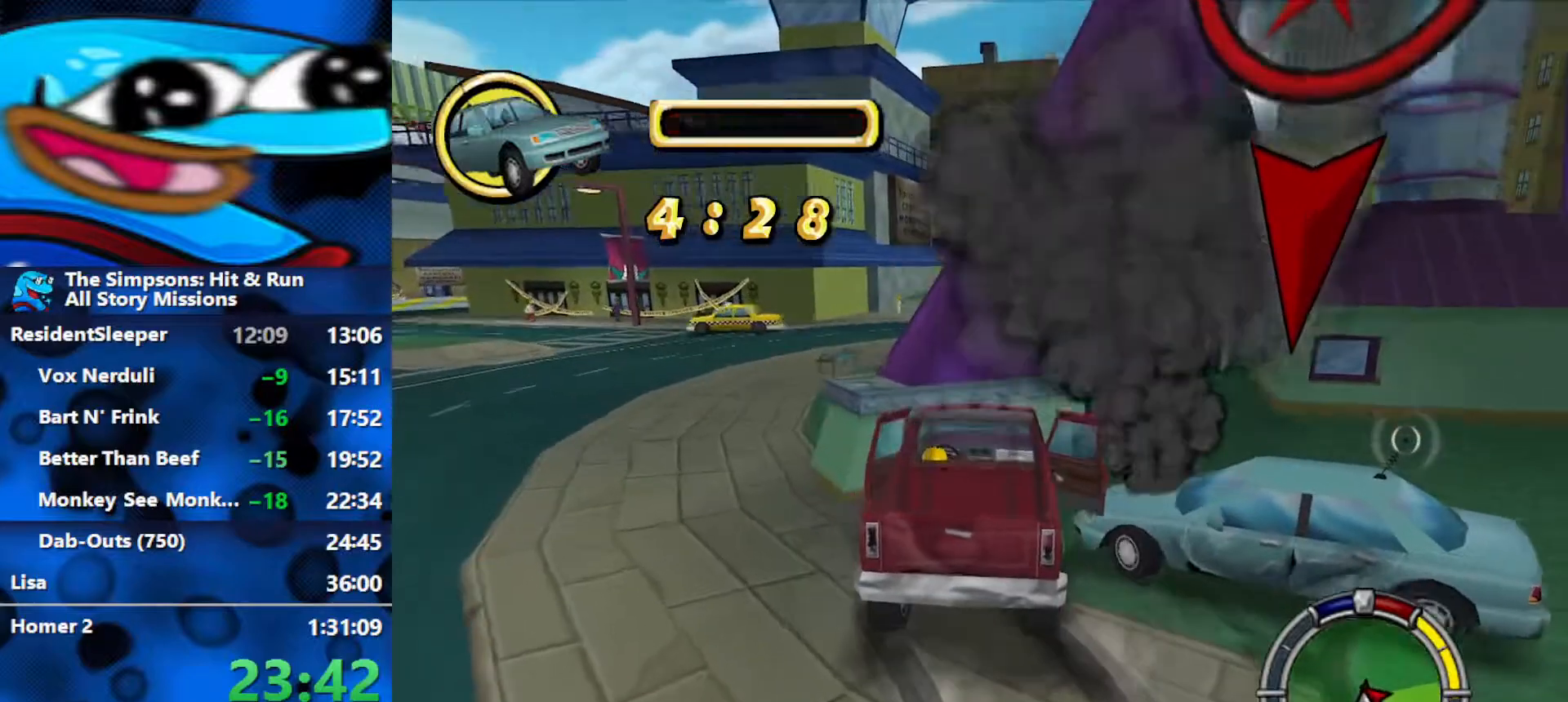
{"buttons": ["L2"], "left_stick": "left", "right_stick": "center", "events": []}
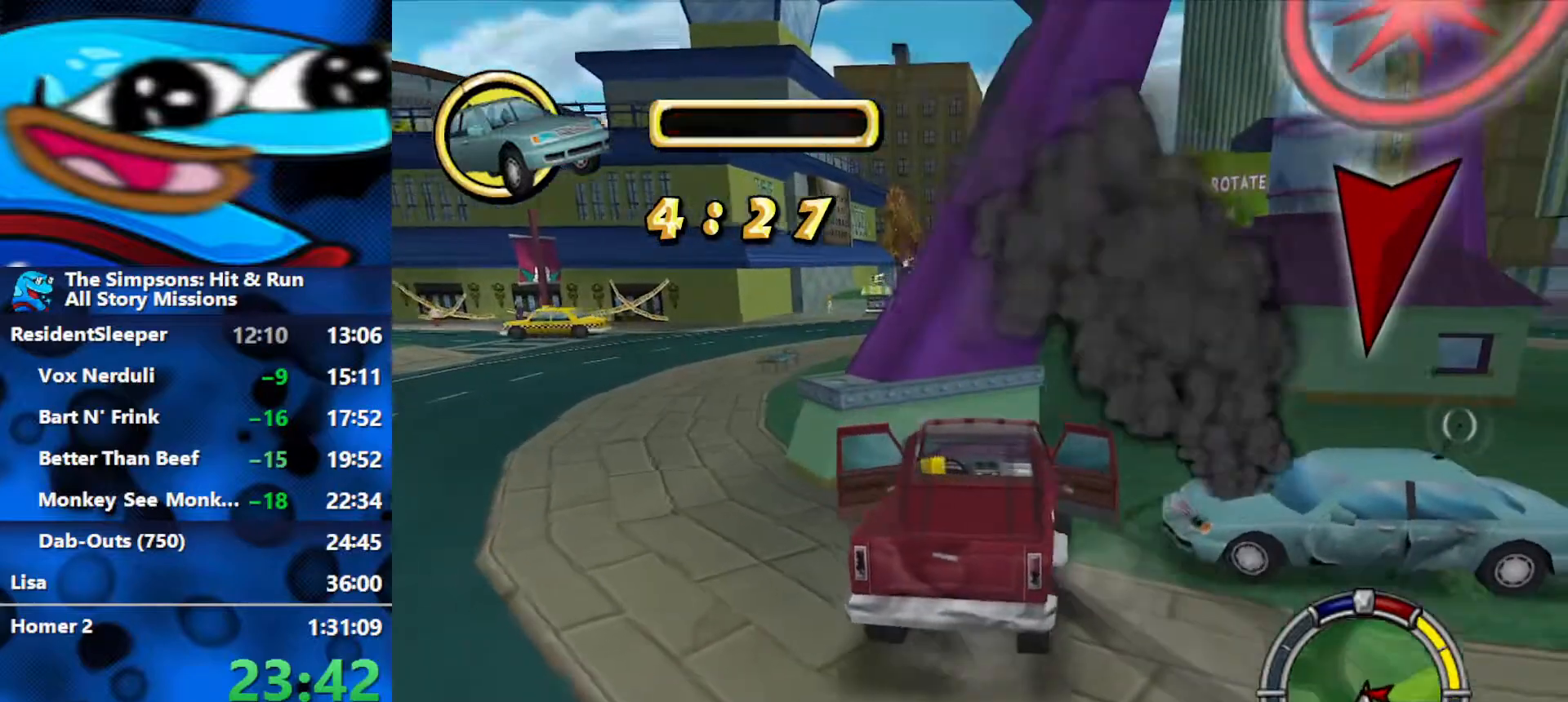
{"buttons": ["R1", "R2"], "left_stick": "center", "right_stick": "center", "events": [[217, "R1", "down"], [217, "R2", "down"], [233, "left_stick", "center"], [250, "L2", "up"], [333, "L1", "down"], [433, "L1", "up"]]}
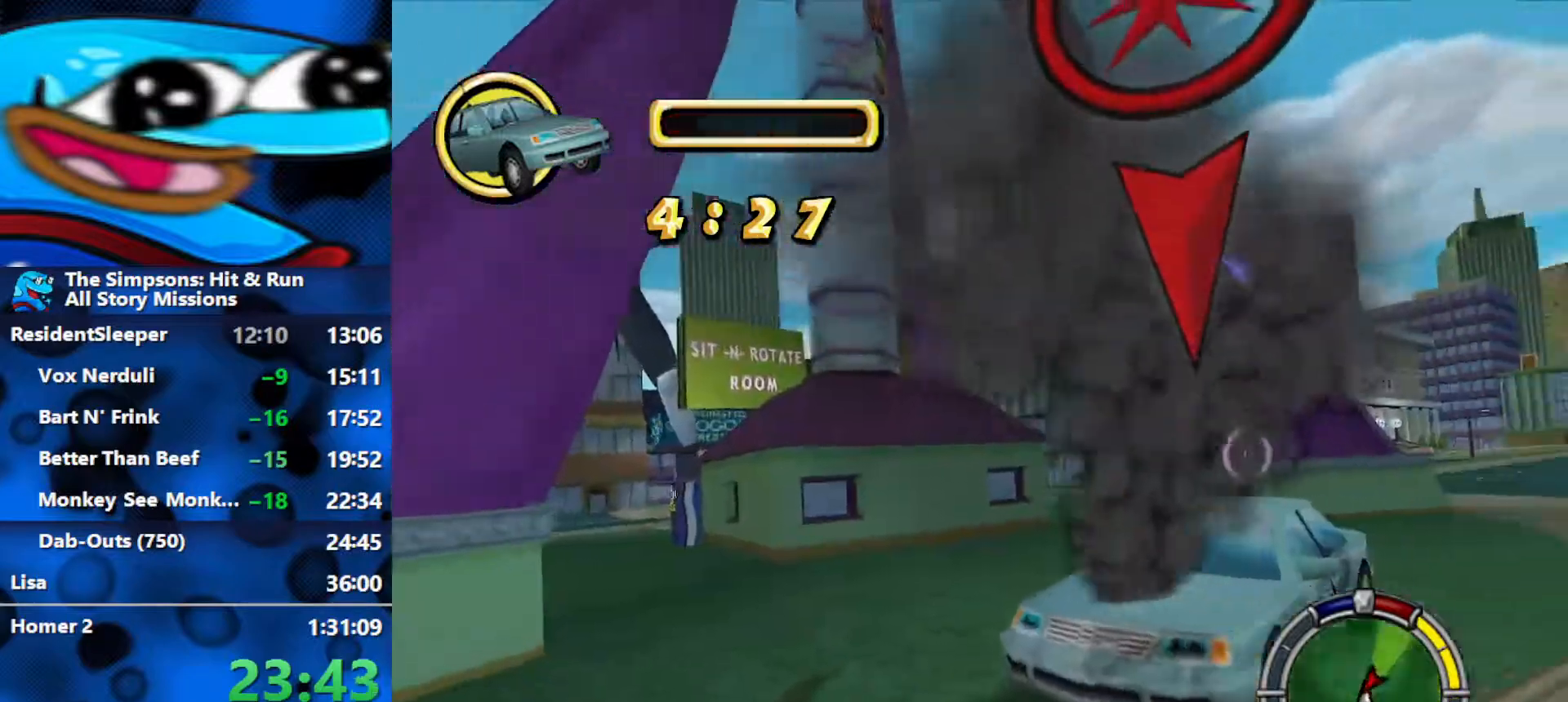
{"buttons": ["R2"], "left_stick": "center", "right_stick": "center", "events": [[83, "left_stick", "left"], [150, "R1", "up"], [433, "left_stick", "center"]]}
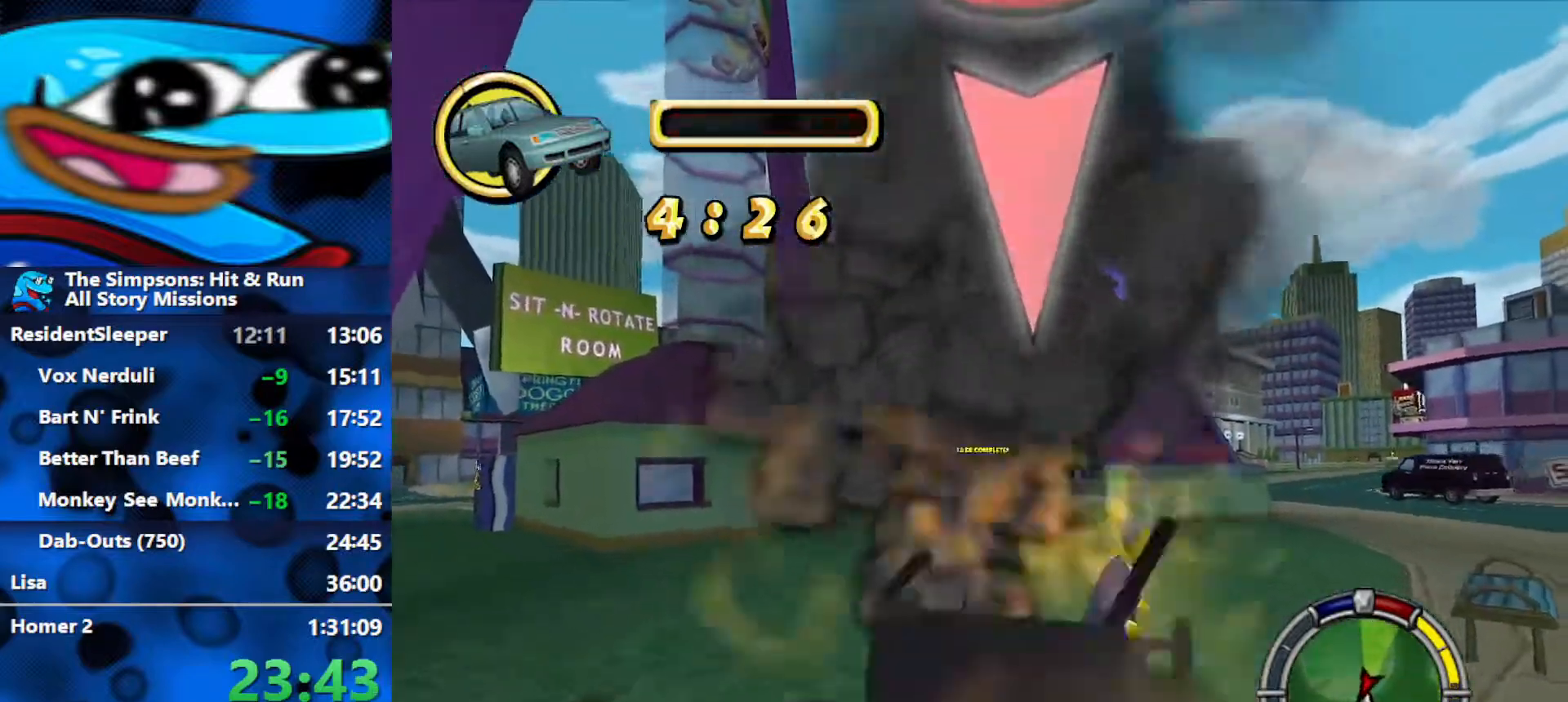
{"buttons": ["R2"], "left_stick": "left", "right_stick": "center", "events": [[50, "left_stick", "left"]]}
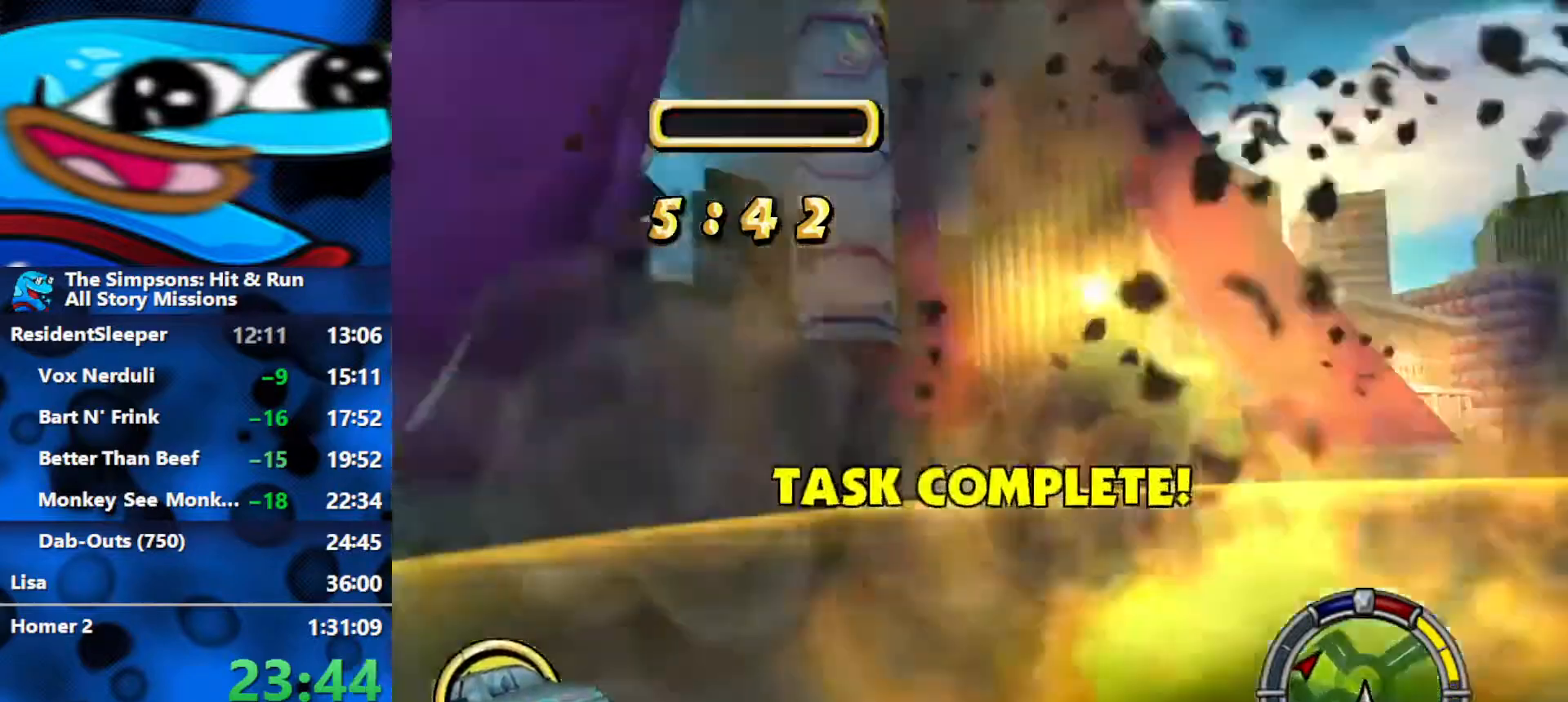
{"buttons": ["R2"], "left_stick": "center", "right_stick": "center", "events": [[117, "left_stick", "center"], [267, "left_stick", "left"], [300, "R2", "up"], [367, "R2", "down"], [400, "left_stick", "center"]]}
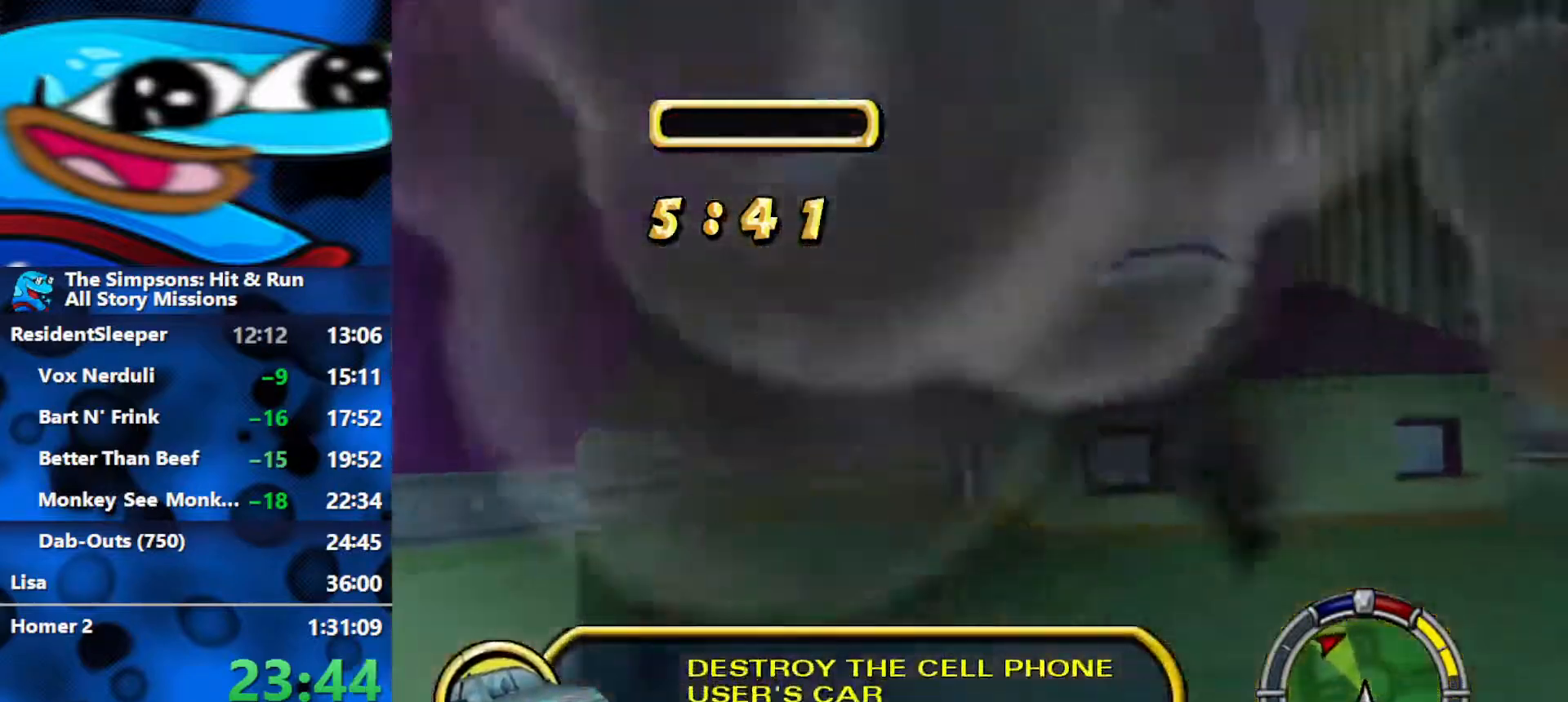
{"buttons": ["R2"], "left_stick": "center", "right_stick": "center", "events": [[133, "left_stick", "right"], [267, "left_stick", "center"], [317, "right_stick", "down"], [483, "right_stick", "center"]]}
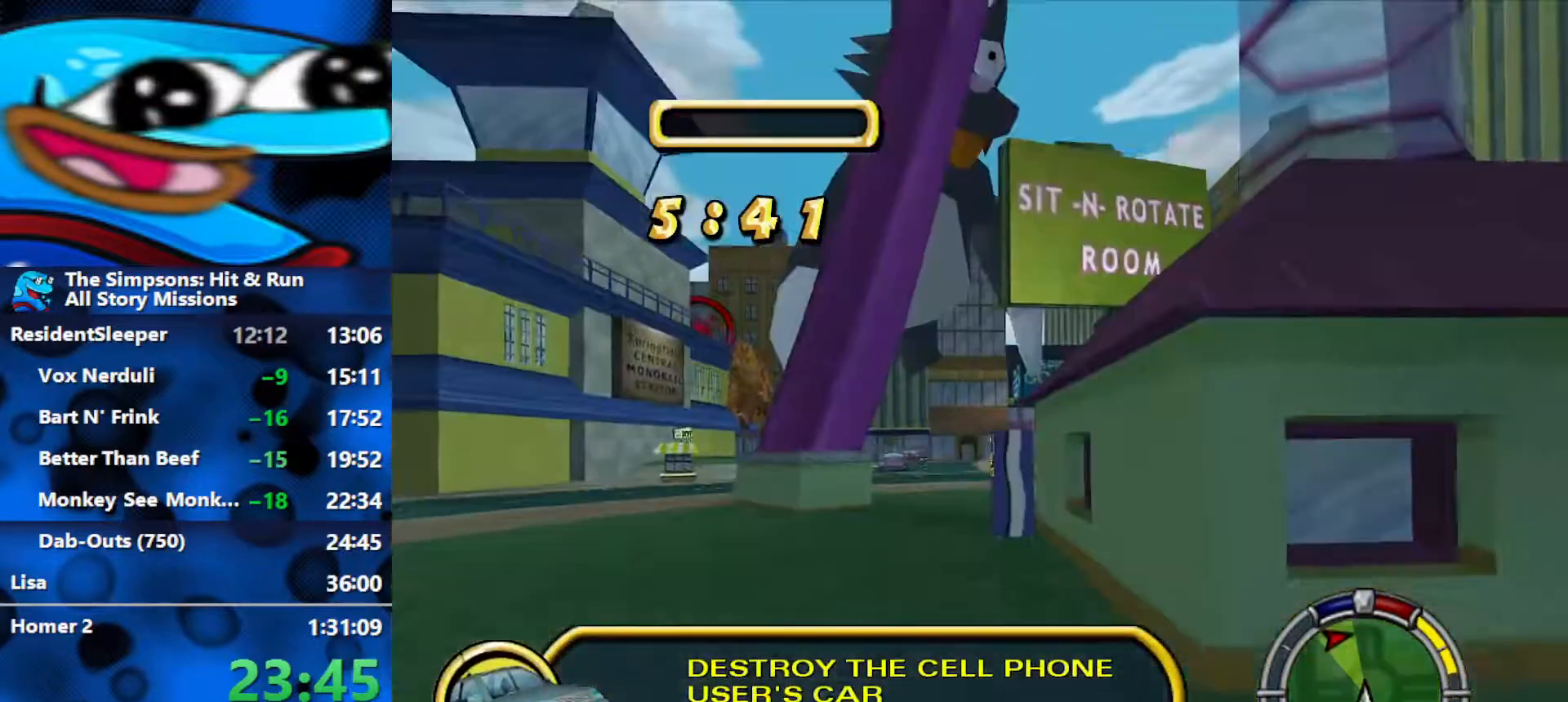
{"buttons": ["R2"], "left_stick": "center", "right_stick": "down", "events": [[200, "left_stick", "left"], [400, "right_stick", "down"], [433, "left_stick", "center"]]}
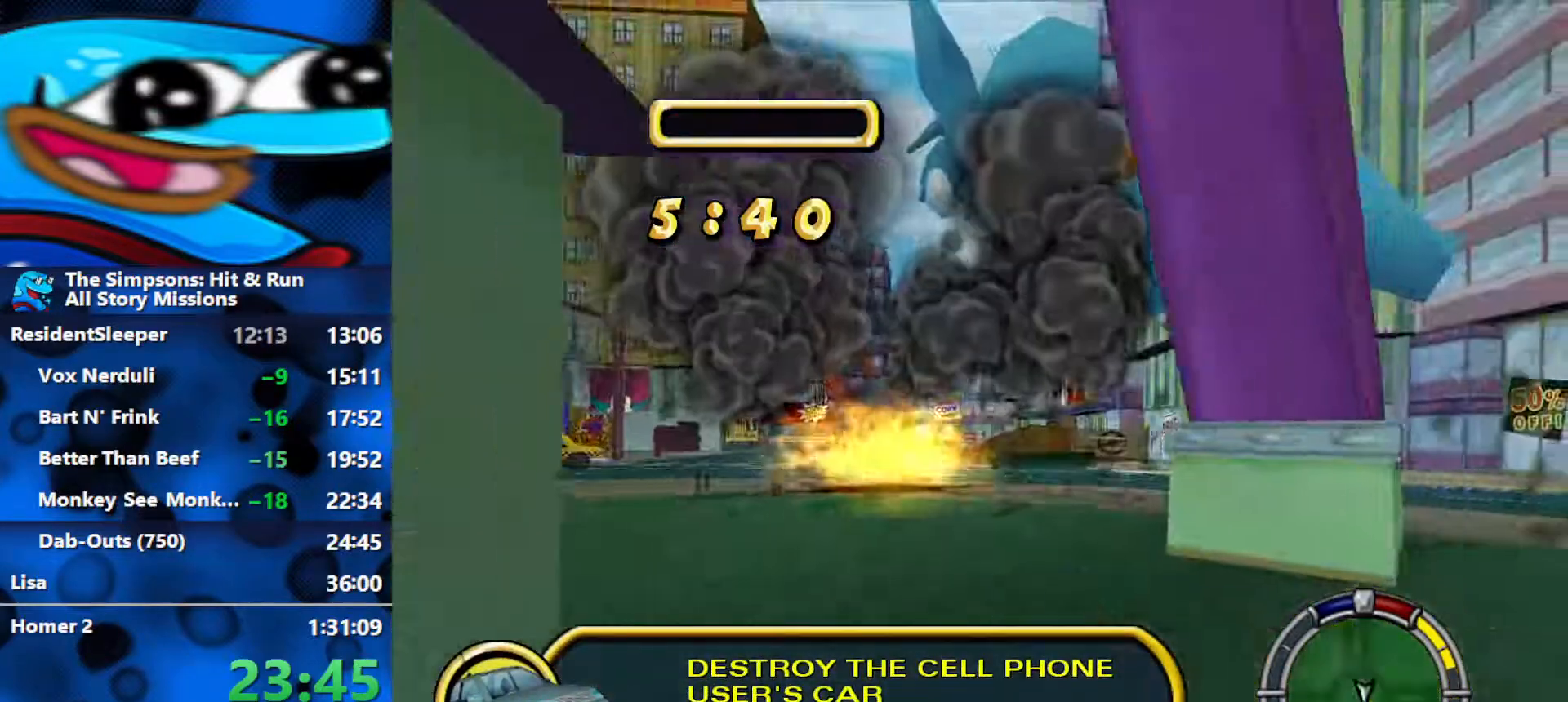
{"buttons": ["R2"], "left_stick": "center", "right_stick": "center", "events": [[83, "right_stick", "center"], [100, "left_stick", "left"], [233, "left_stick", "center"]]}
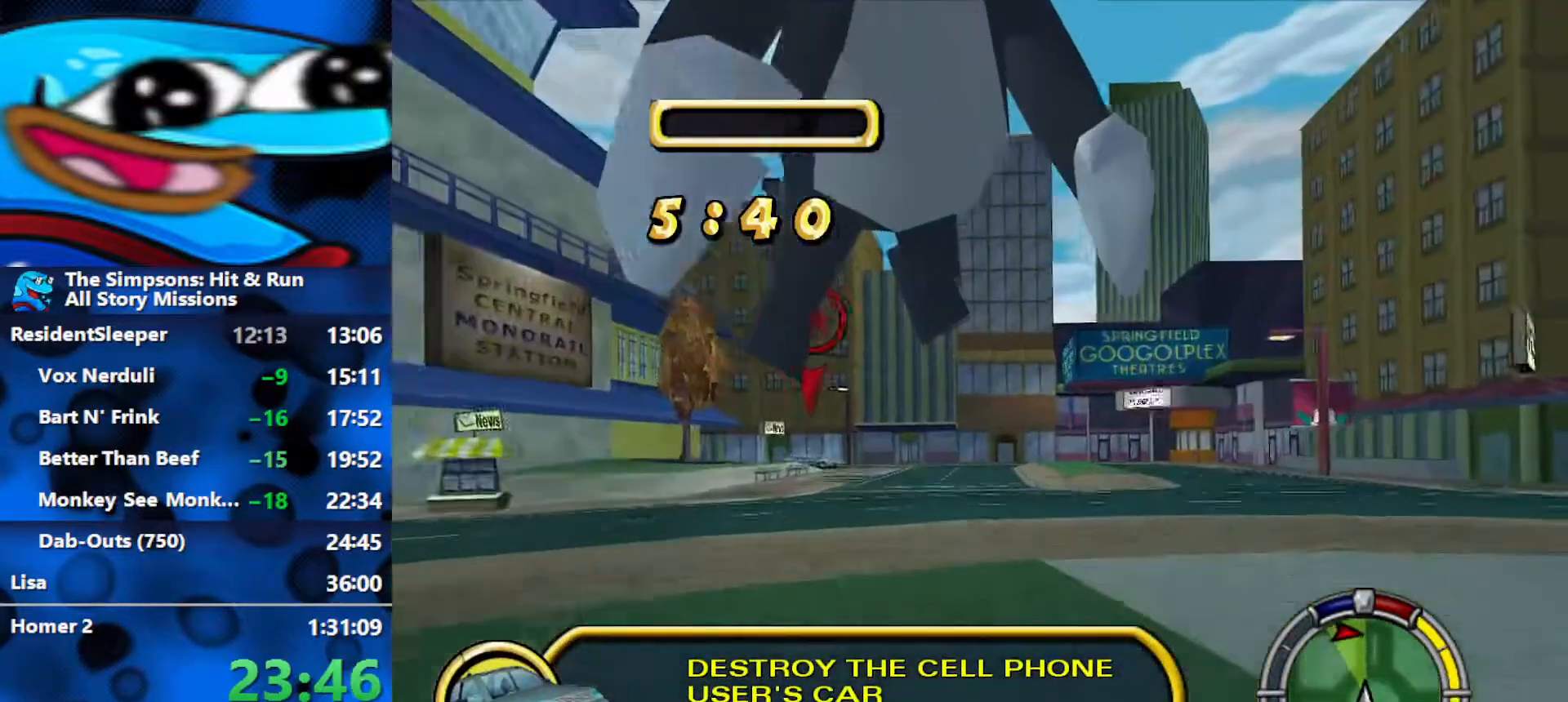
{"buttons": ["R2"], "left_stick": "center", "right_stick": "center", "events": []}
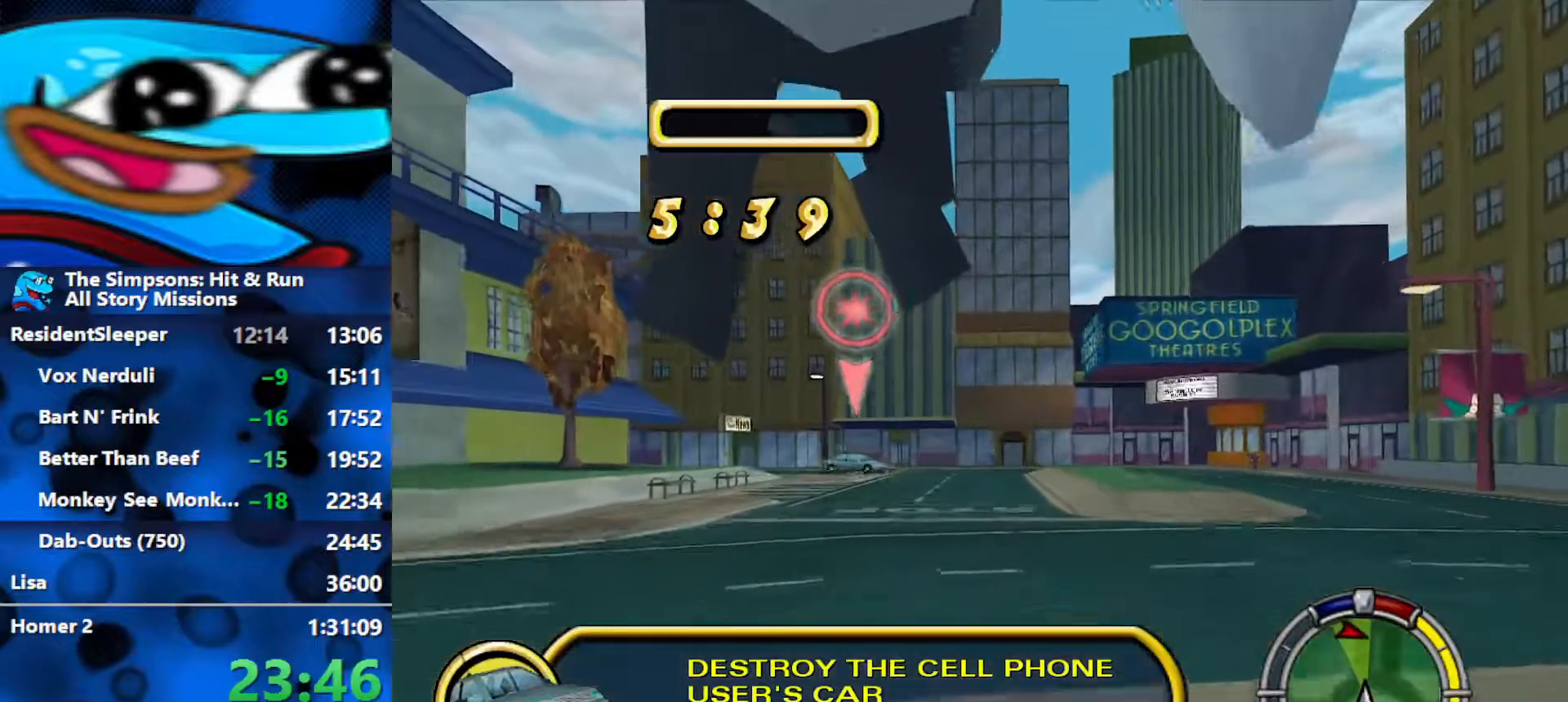
{"buttons": ["R2"], "left_stick": "left", "right_stick": "center", "events": [[400, "left_stick", "left"]]}
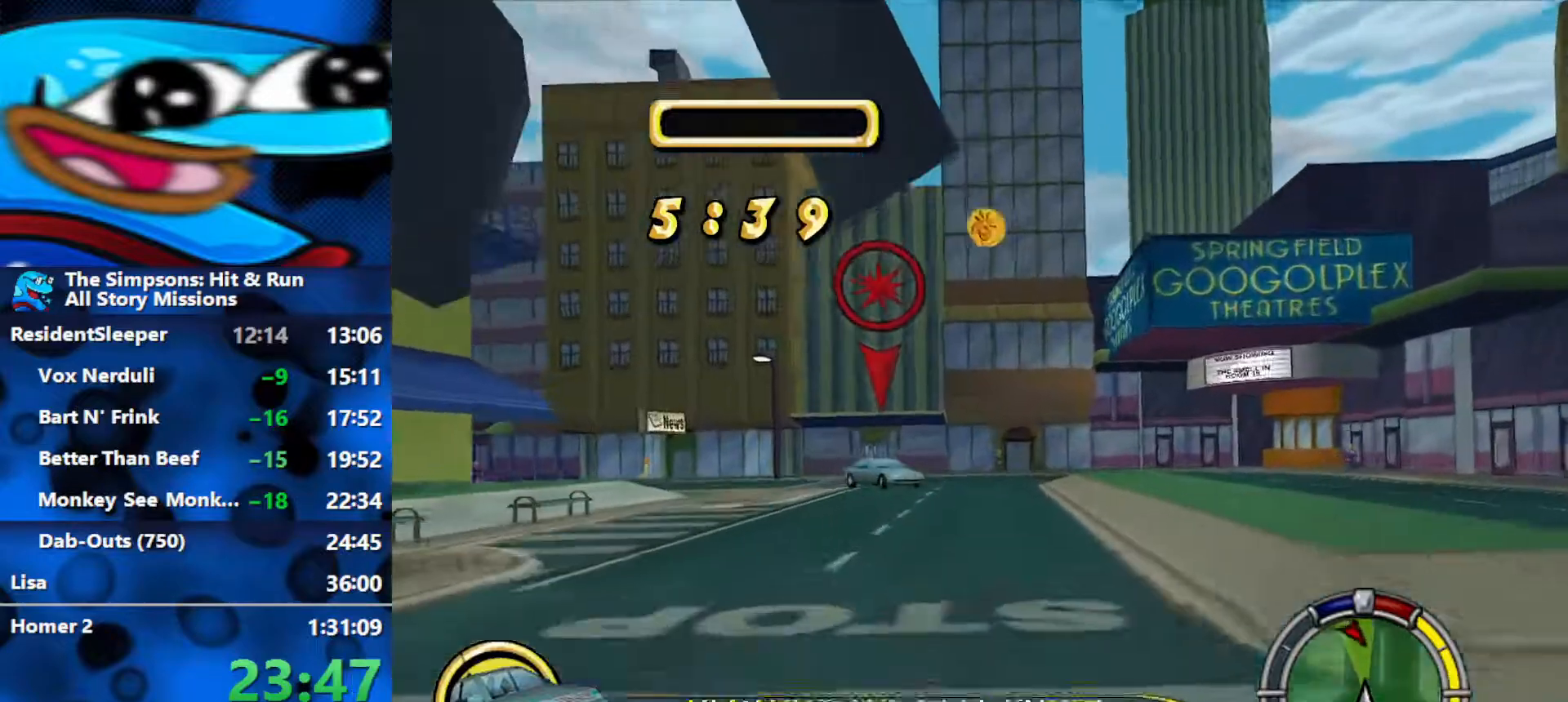
{"buttons": ["R2"], "left_stick": "left", "right_stick": "center", "events": [[150, "left_stick", "center"], [433, "left_stick", "left"]]}
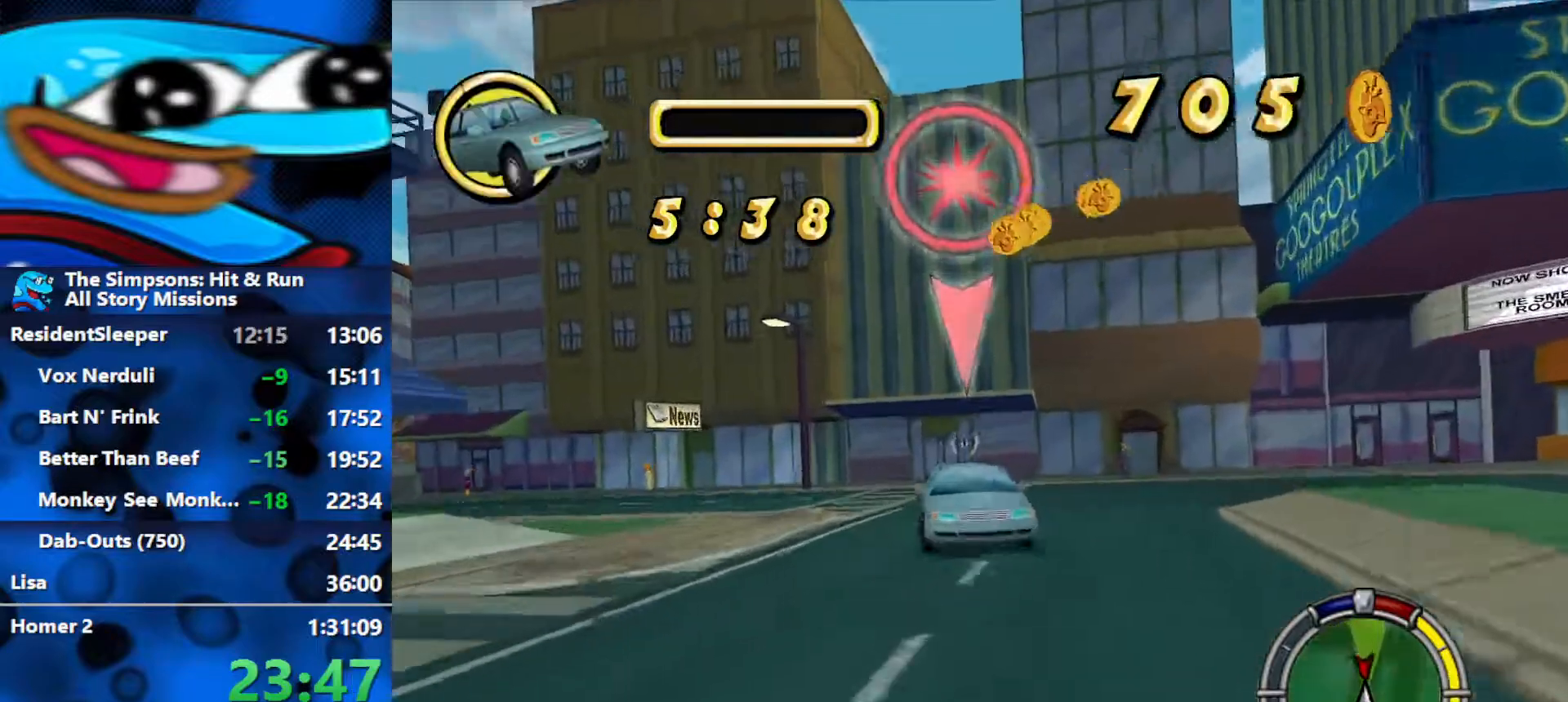
{"buttons": ["L2"], "left_stick": "right", "right_stick": "center", "events": [[100, "left_stick", "right"], [233, "R1", "down"], [250, "L2", "down"], [250, "left_stick", "left"], [300, "R2", "up"], [317, "left_stick", "center"], [467, "left_stick", "right"], [500, "R1", "up"]]}